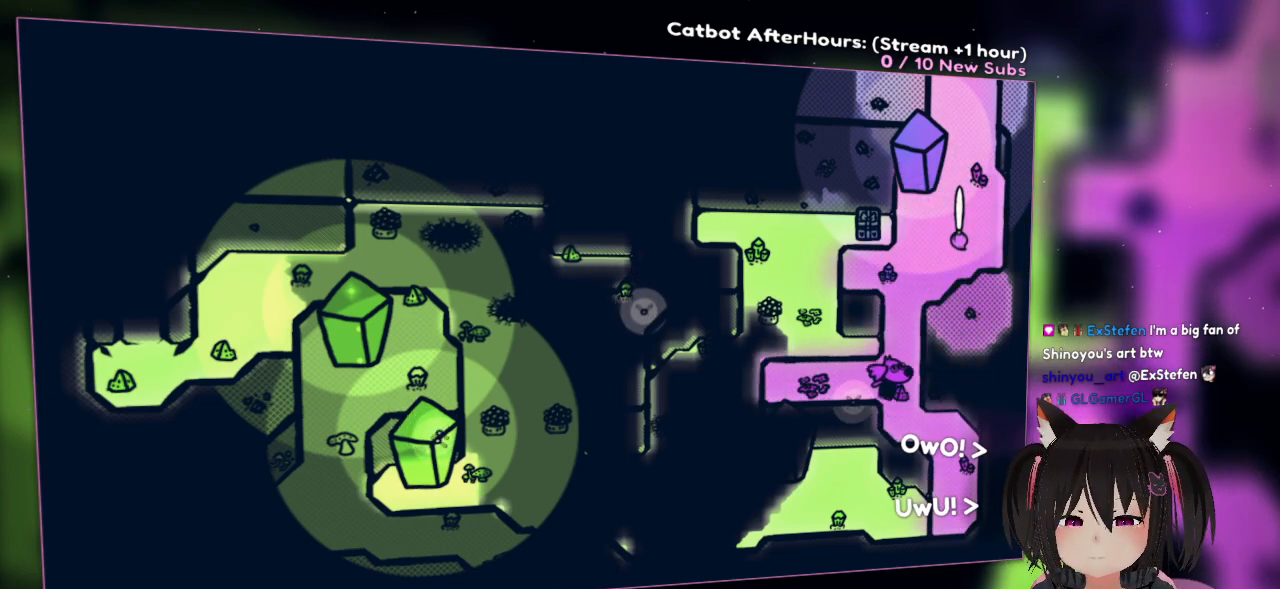
Gameplay with a controller (Nintendo layout); each line is a JSON object with the inputs held at the frame after it. "events" lists button and stick changes between this image and that frame as [ms after this image, input, new state], when the widget could be followed in between.
{"buttons": ["R2"], "left_stick": "down-right", "right_stick": "center", "events": []}
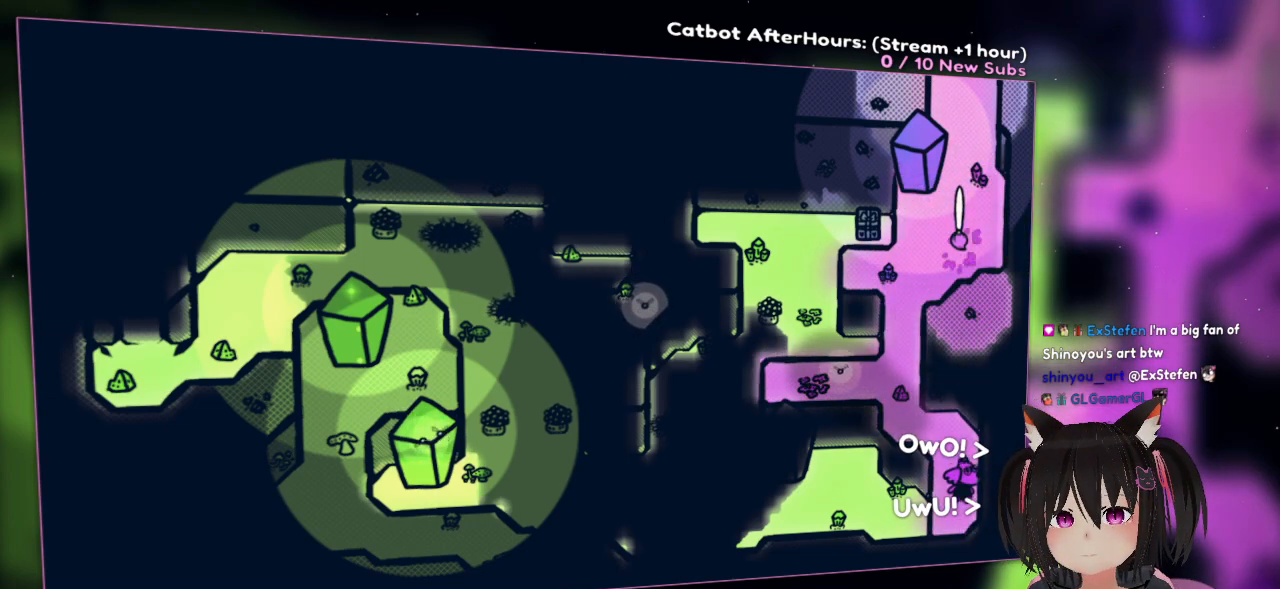
{"buttons": ["R2"], "left_stick": "up", "right_stick": "center", "events": [[267, "left_stick", "center"], [350, "left_stick", "up-left"], [450, "left_stick", "up"]]}
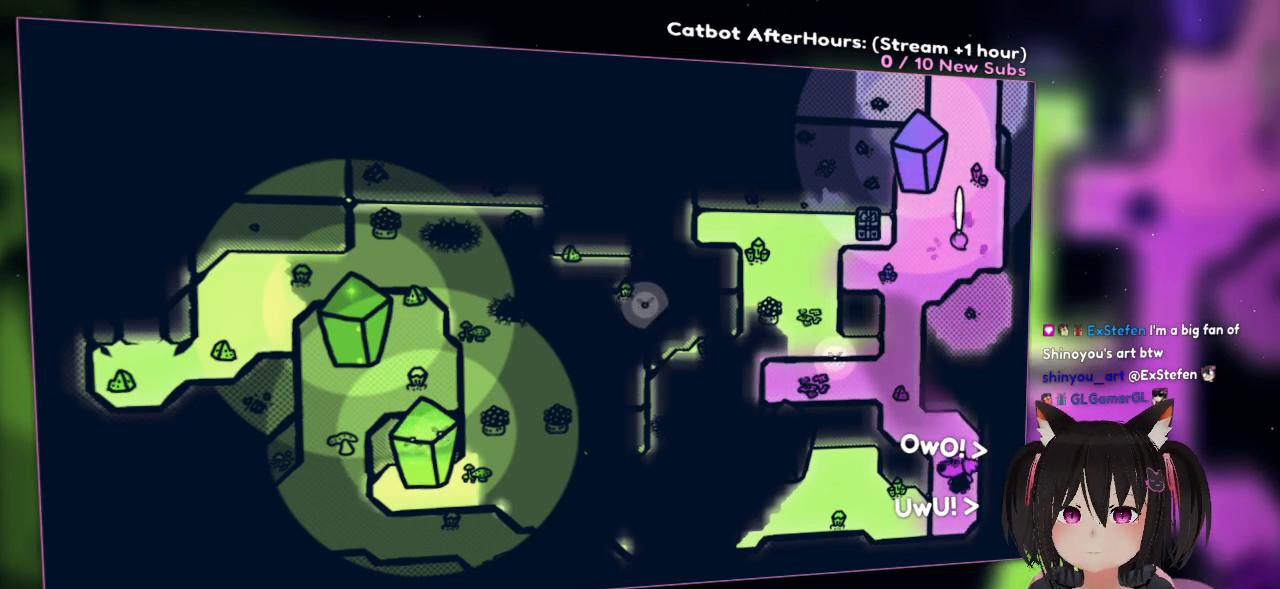
{"buttons": ["R2"], "left_stick": "up-left", "right_stick": "center", "events": [[150, "left_stick", "up-left"]]}
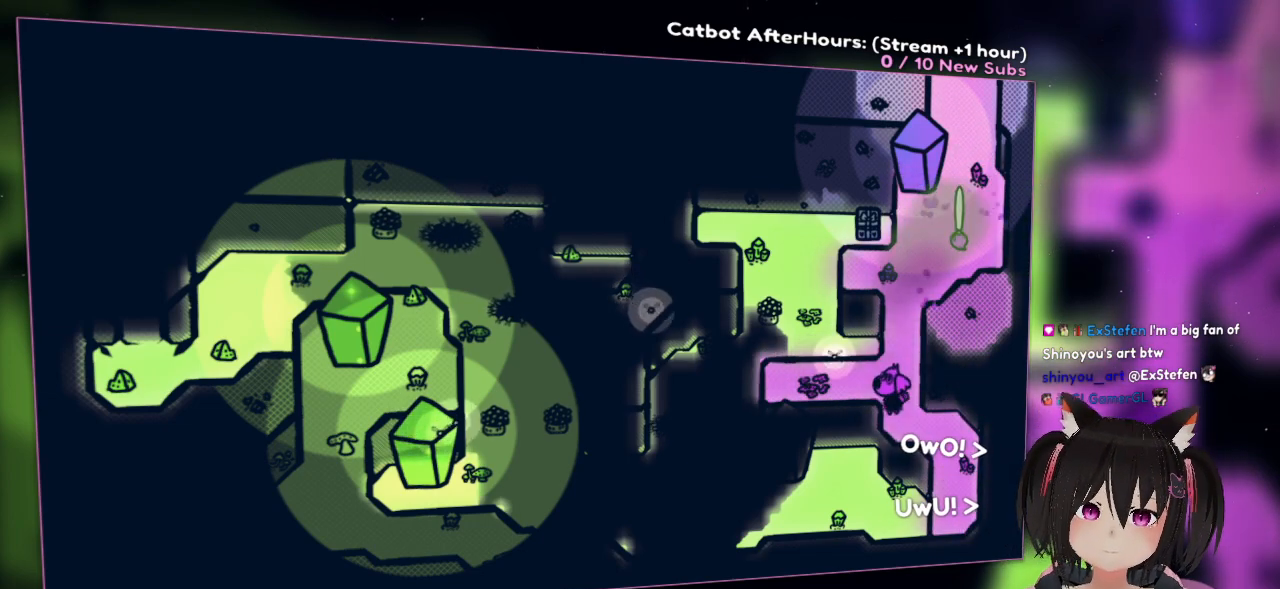
{"buttons": ["R2"], "left_stick": "center", "right_stick": "center", "events": [[250, "left_stick", "center"]]}
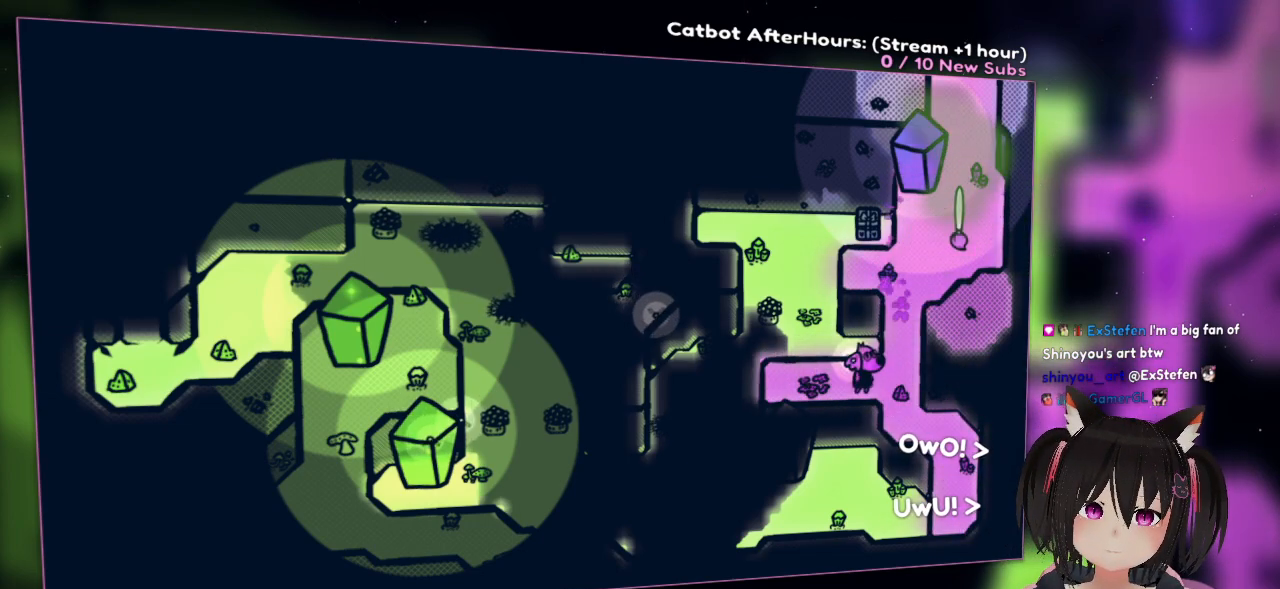
{"buttons": [], "left_stick": "center", "right_stick": "center", "events": [[233, "R2", "up"]]}